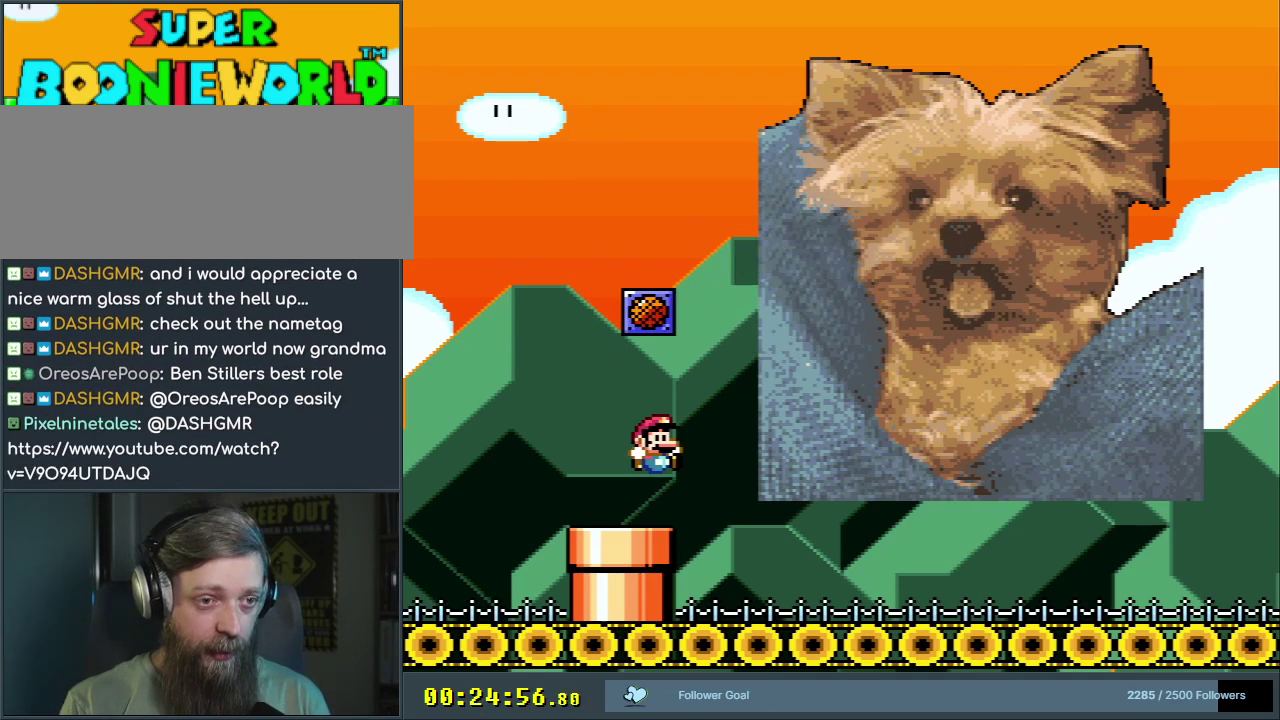
Gameplay with a controller (Nintendo layout); each line is a JSON object with the inputs held at the frame after it (dt_ms = milliseconds from this image to that frame). "events" lists button and stick changes between this image and that frame as [ms after this image, input, new state], when the widget could be followed in between. Not read: L3 R3.
{"dt_ms": 400, "buttons": ["A", "X", "DPAD_RIGHT"], "events": [[183, "DPAD_LEFT", "down"], [217, "A", "down"], [217, "X", "down"], [333, "DPAD_LEFT", "up"], [383, "DPAD_RIGHT", "down"]]}
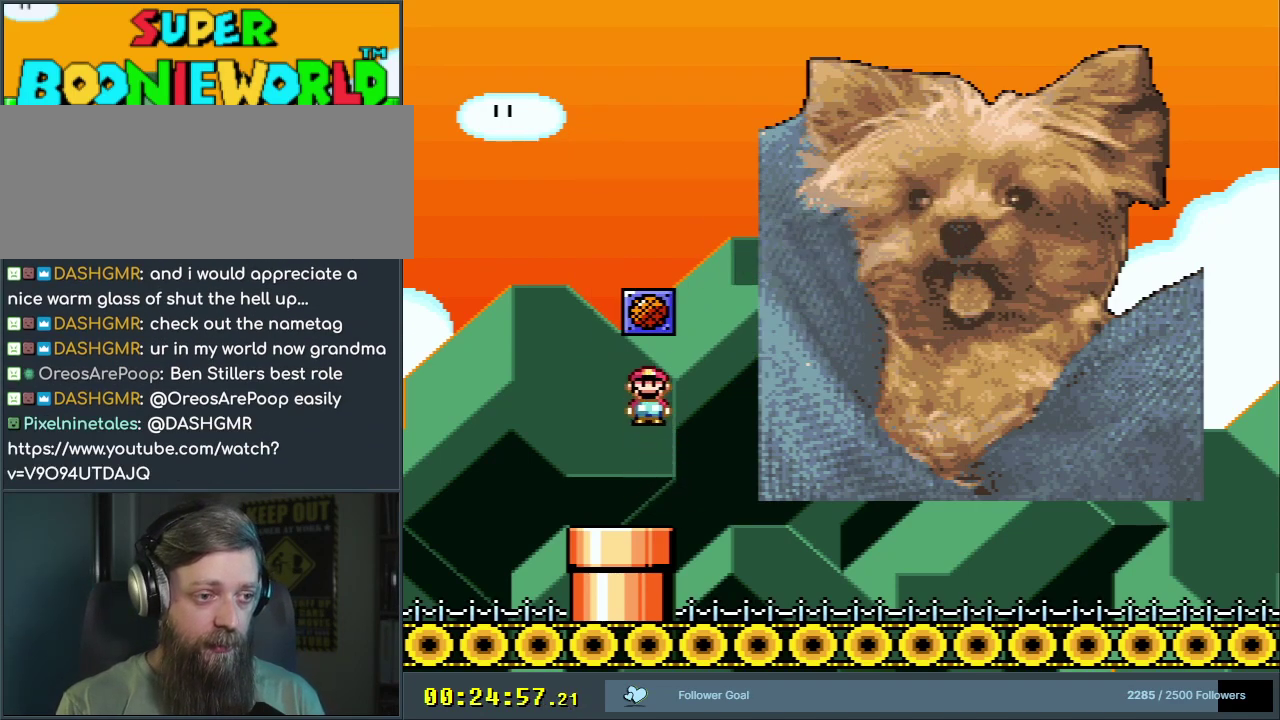
{"dt_ms": 500, "buttons": [], "events": [[117, "DPAD_RIGHT", "up"], [217, "X", "up"], [267, "A", "up"]]}
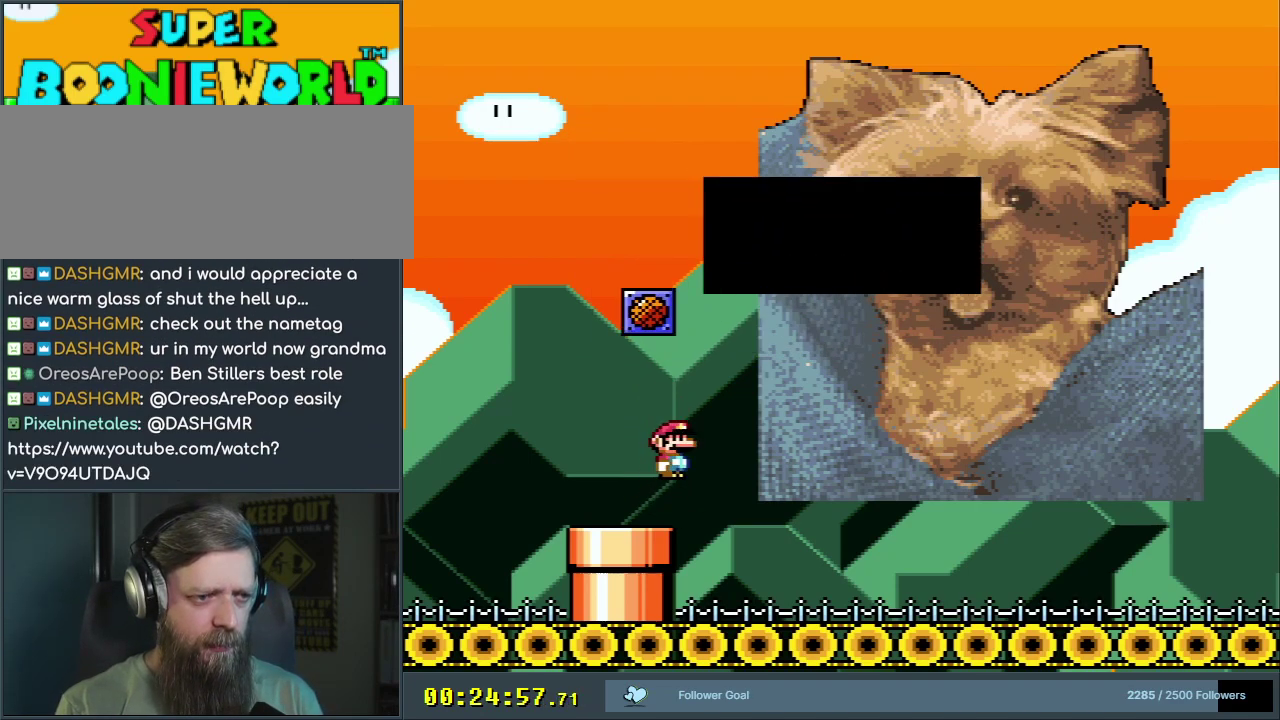
{"dt_ms": 500, "buttons": [], "events": []}
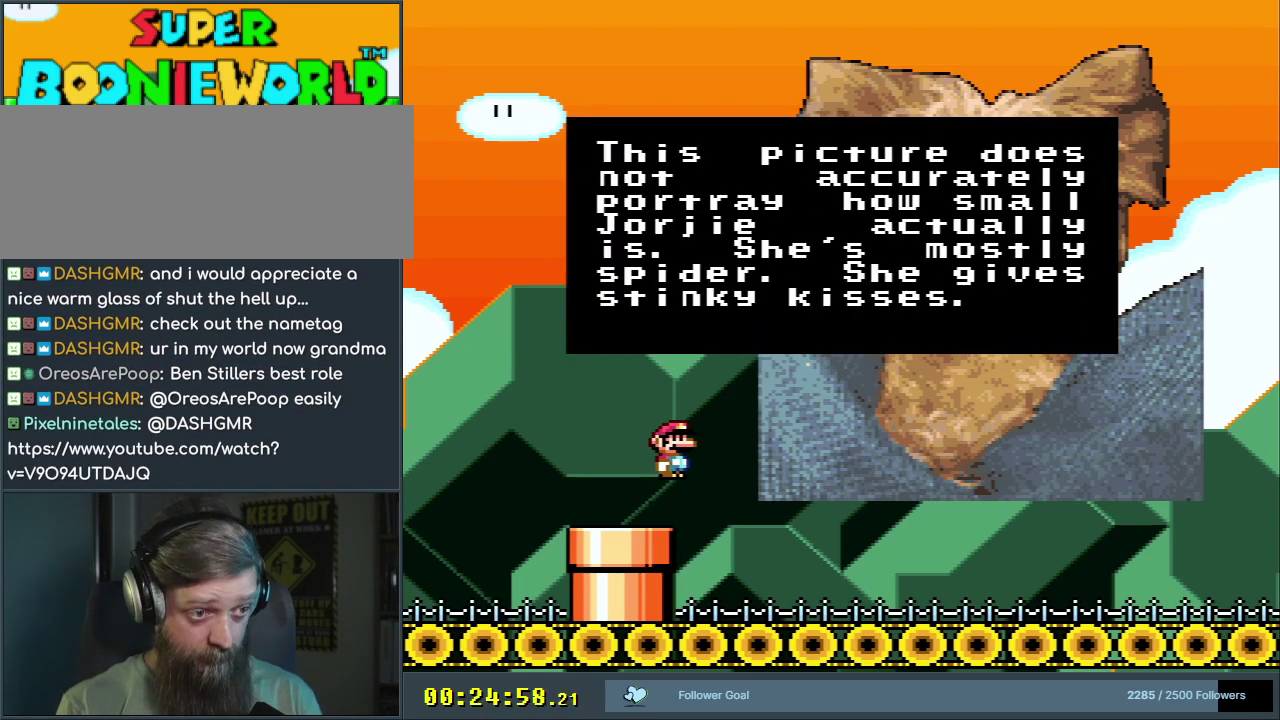
{"dt_ms": 500, "buttons": [], "events": []}
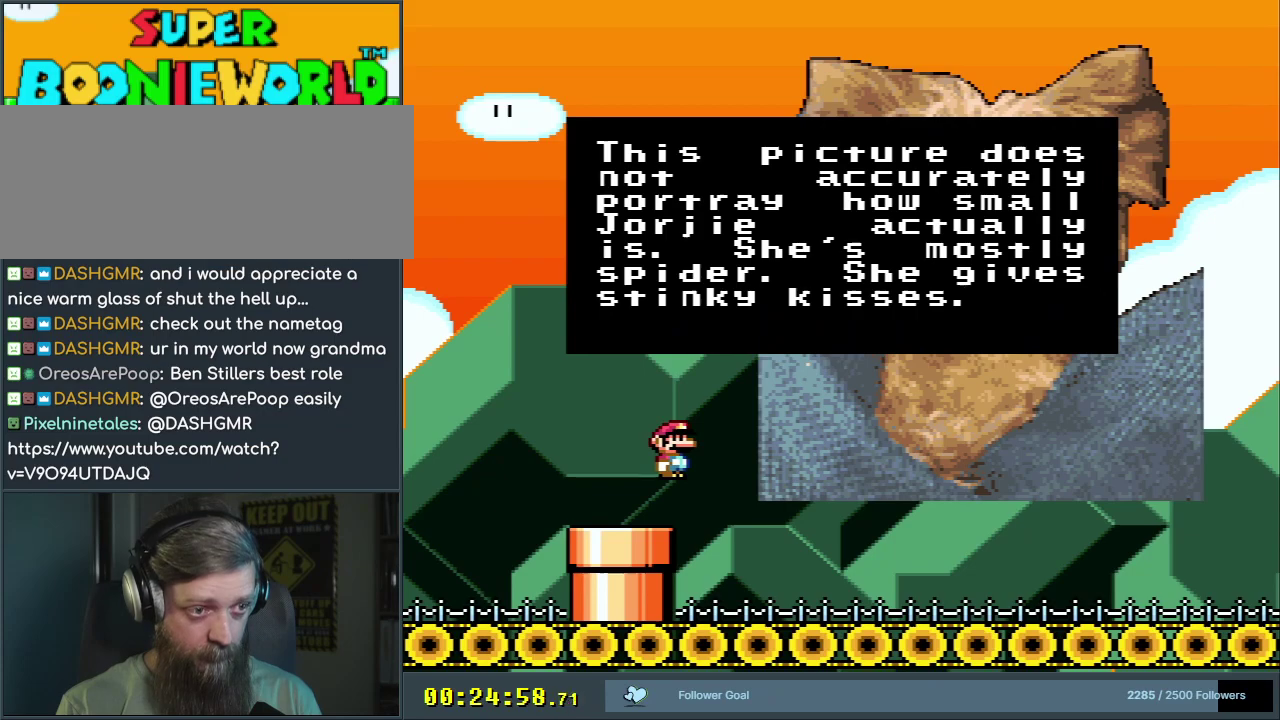
{"dt_ms": 600, "buttons": [], "events": [[417, "A", "down"], [550, "A", "up"]]}
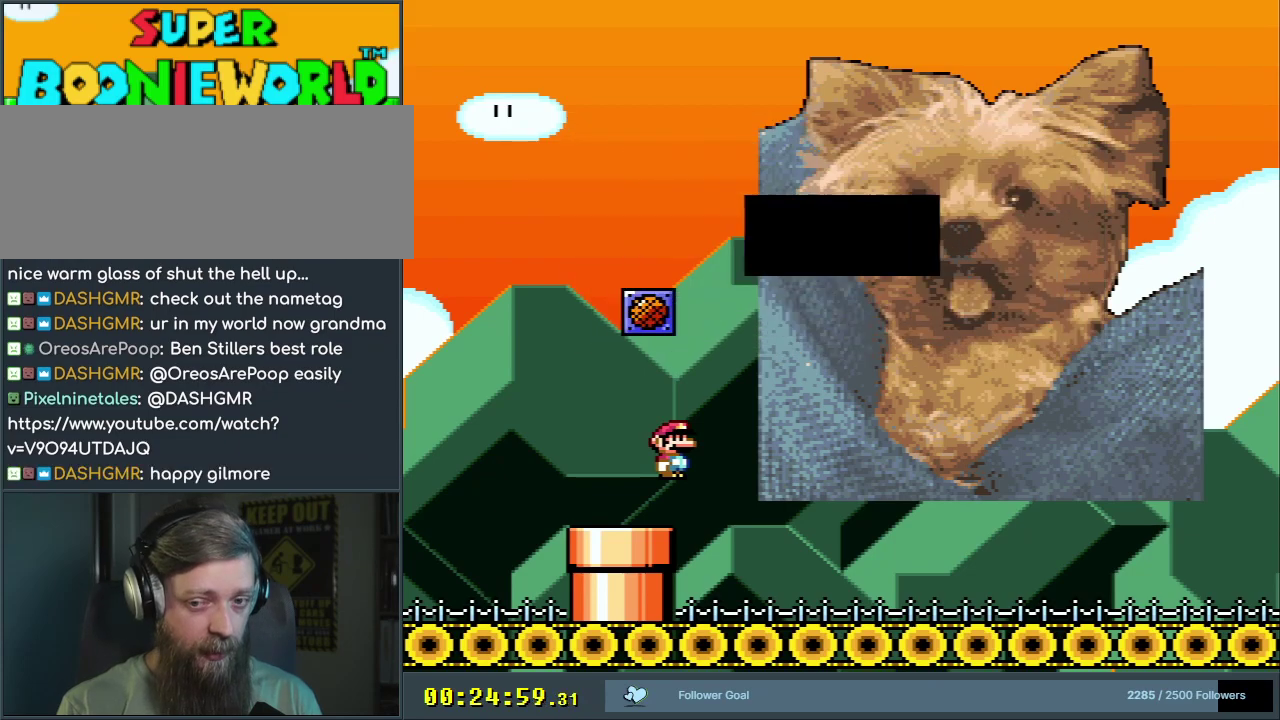
{"dt_ms": 500, "buttons": ["X", "DPAD_DOWN"], "events": [[100, "X", "down"], [133, "DPAD_LEFT", "down"], [433, "DPAD_LEFT", "up"], [483, "DPAD_DOWN", "down"]]}
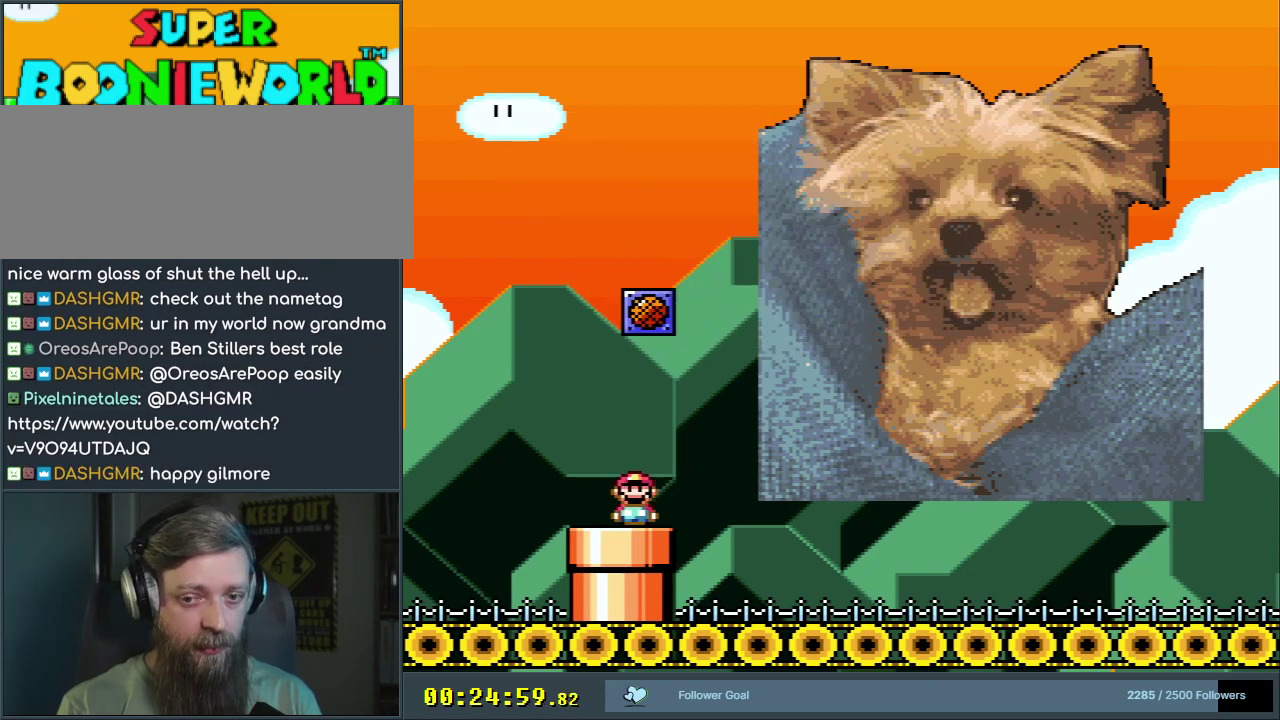
{"dt_ms": 400, "buttons": ["A", "X"], "events": [[183, "DPAD_DOWN", "up"], [250, "X", "up"], [383, "A", "down"], [400, "X", "down"]]}
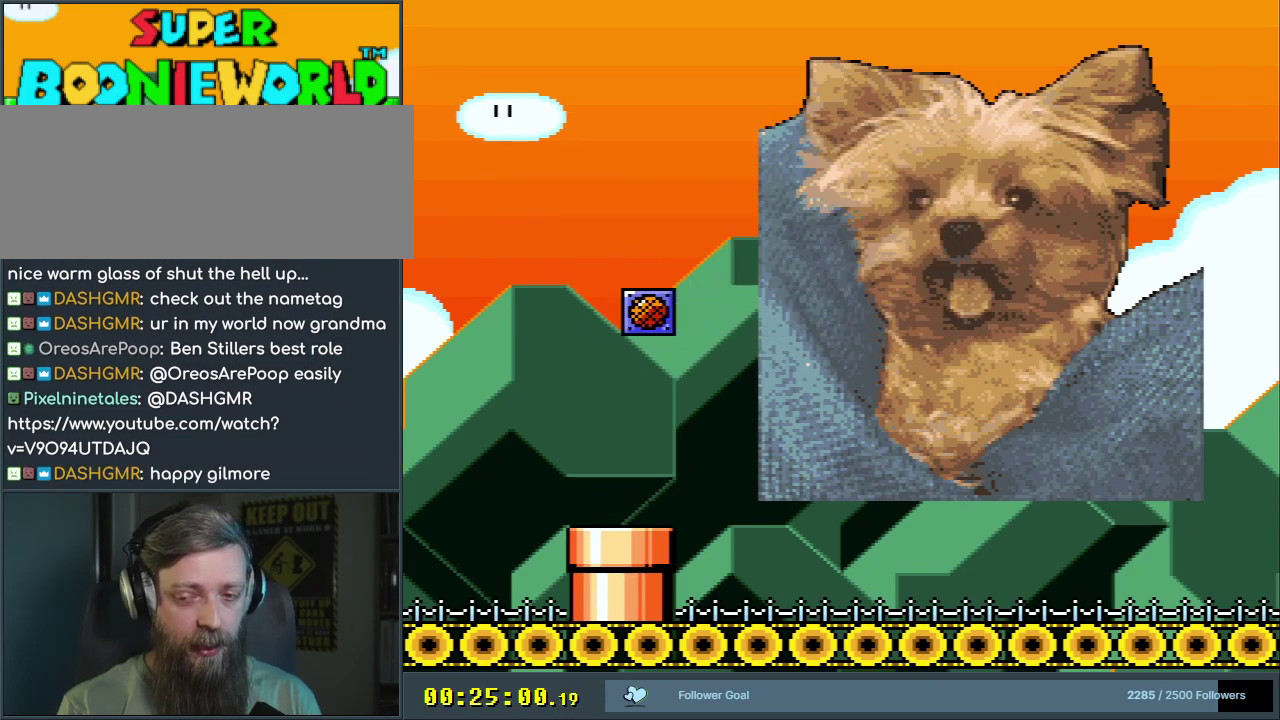
{"dt_ms": 500, "buttons": [], "events": [[217, "A", "up"], [267, "X", "up"]]}
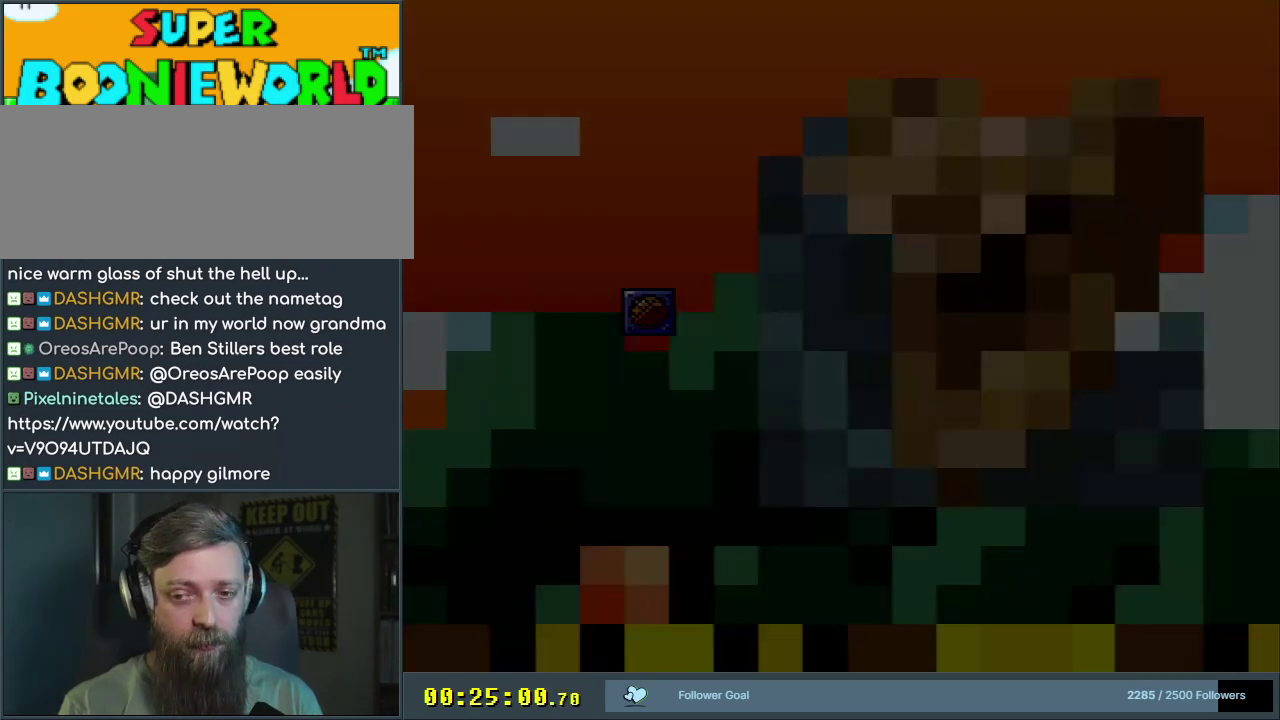
{"dt_ms": 500, "buttons": [], "events": []}
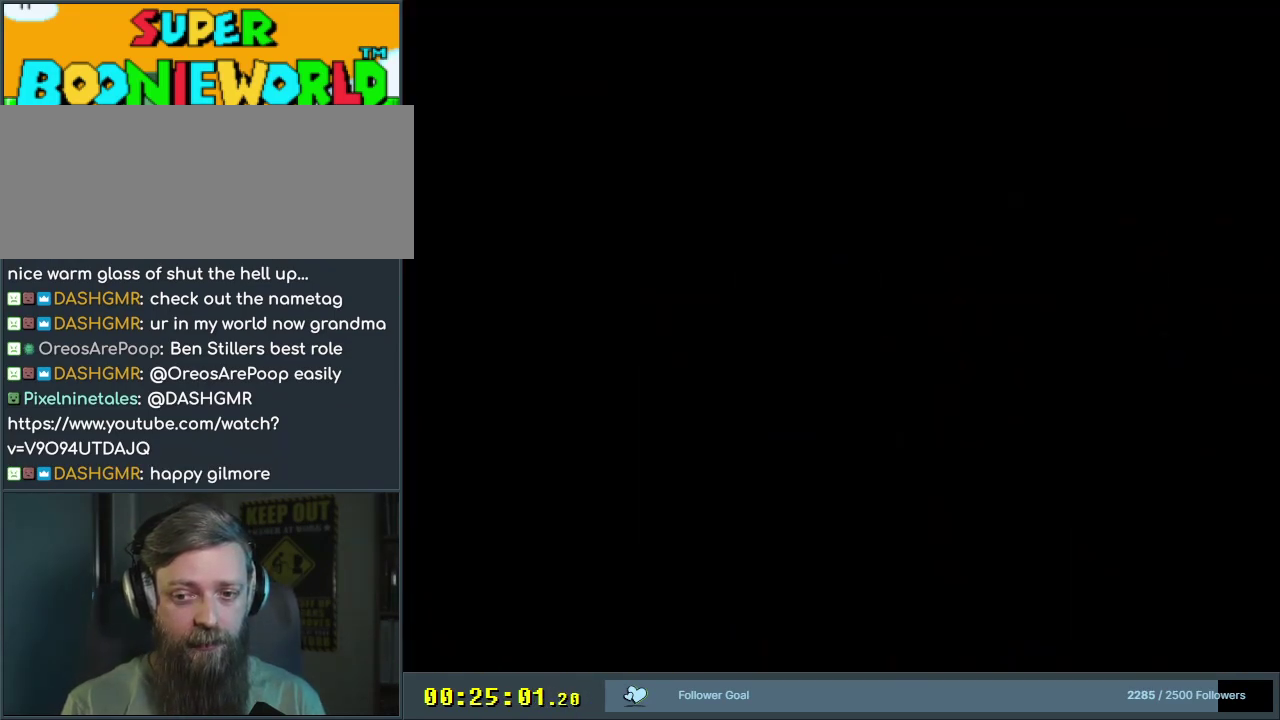
{"dt_ms": 500, "buttons": [], "events": []}
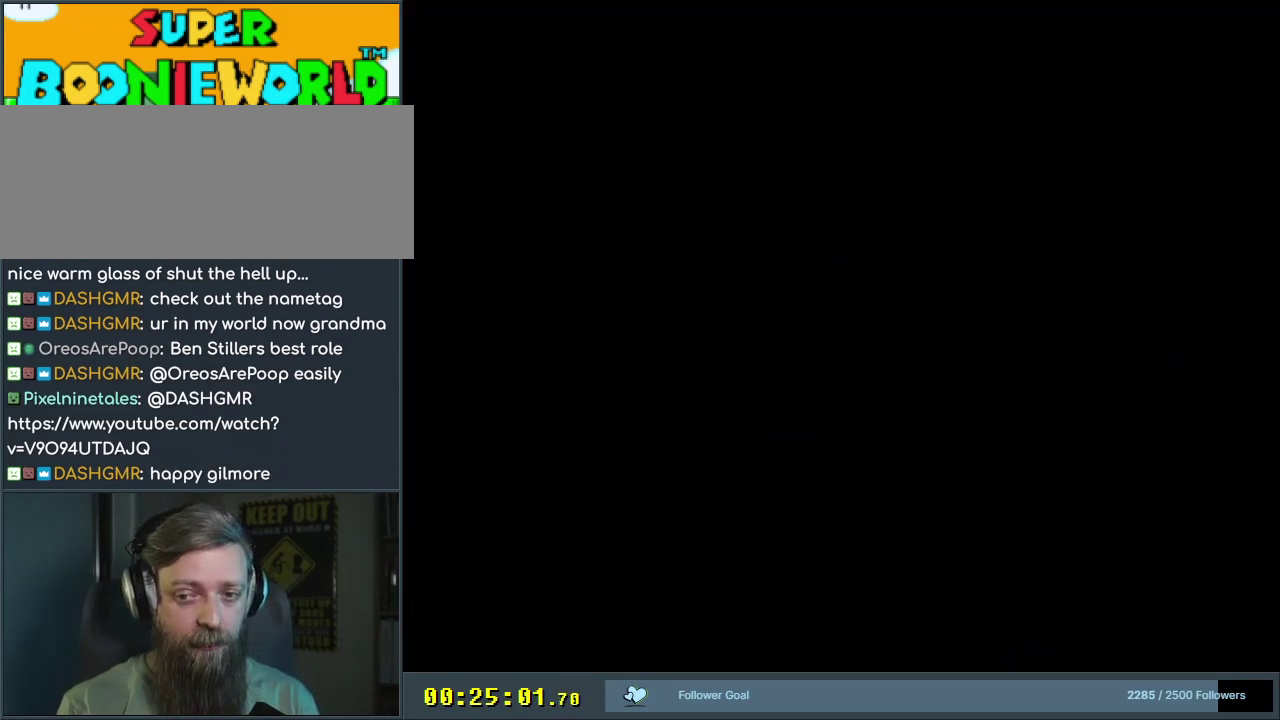
{"dt_ms": 500, "buttons": [], "events": []}
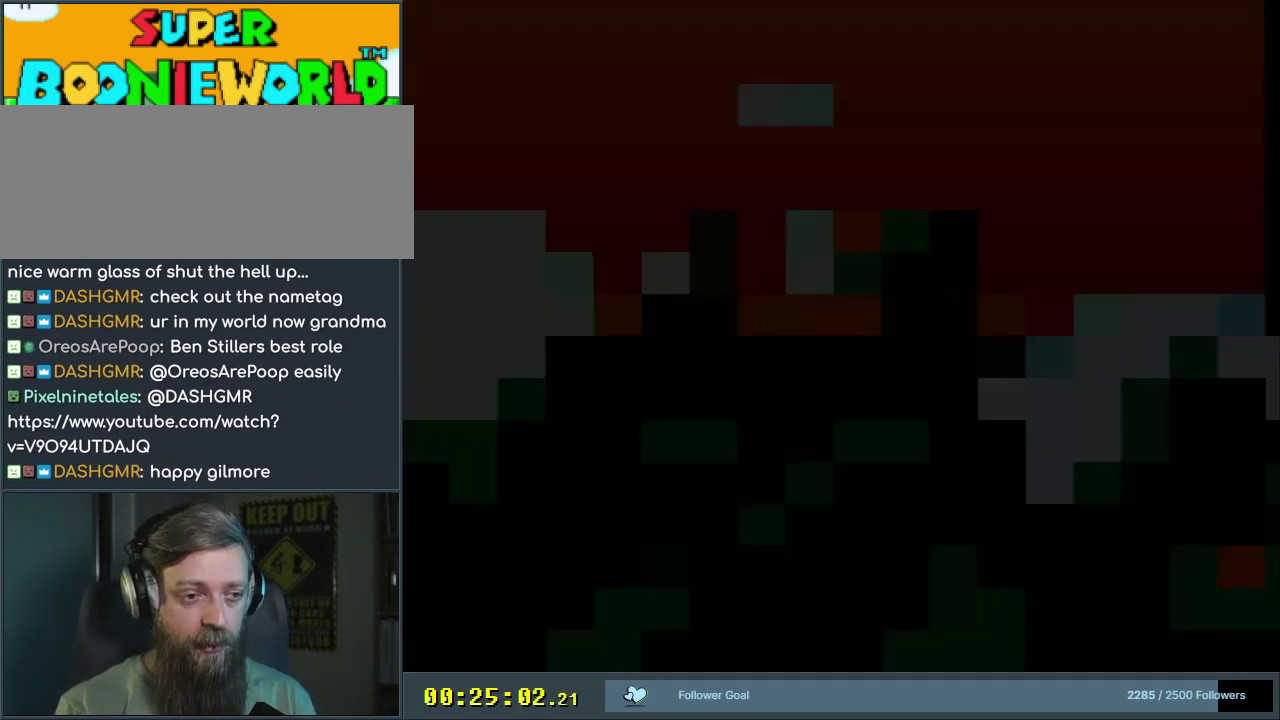
{"dt_ms": 700, "buttons": ["DPAD_RIGHT"], "events": [[500, "X", "down"], [700, "DPAD_RIGHT", "down"], [700, "X", "up"]]}
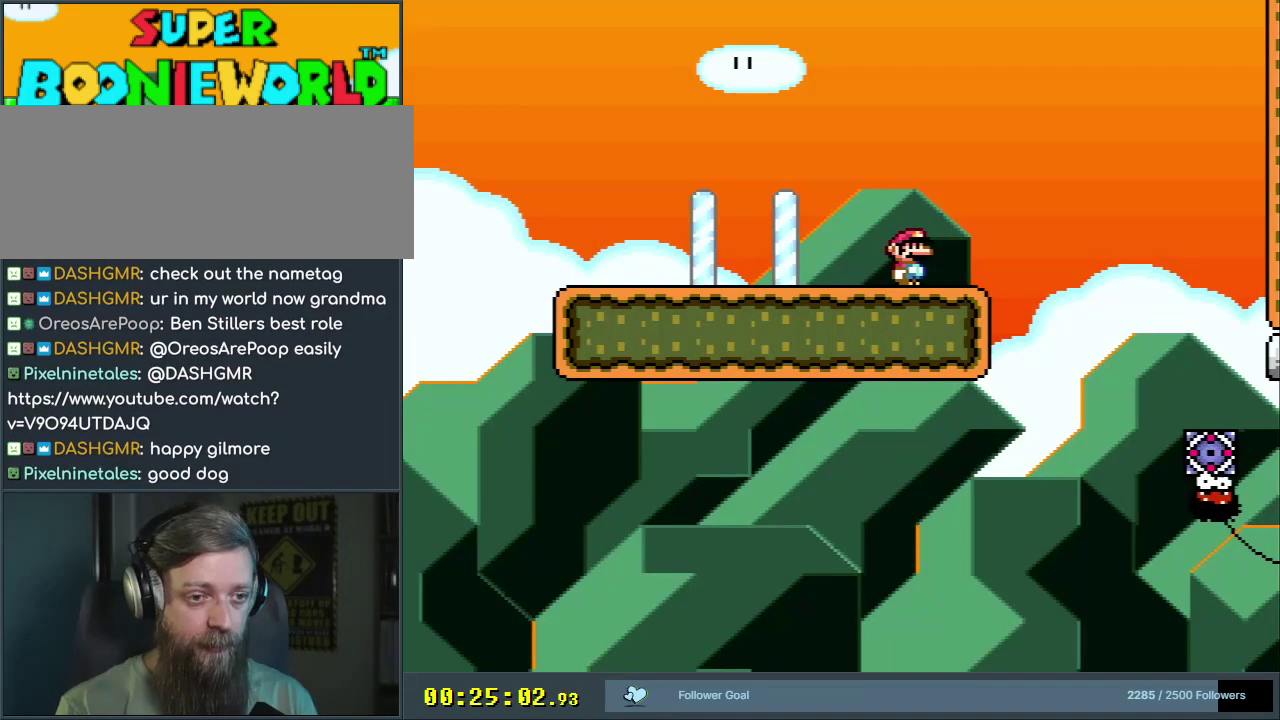
{"dt_ms": 400, "buttons": ["X", "DPAD_LEFT"], "events": [[50, "Y", "down"], [167, "Y", "up"], [217, "X", "down"], [300, "DPAD_RIGHT", "up"], [383, "DPAD_LEFT", "down"]]}
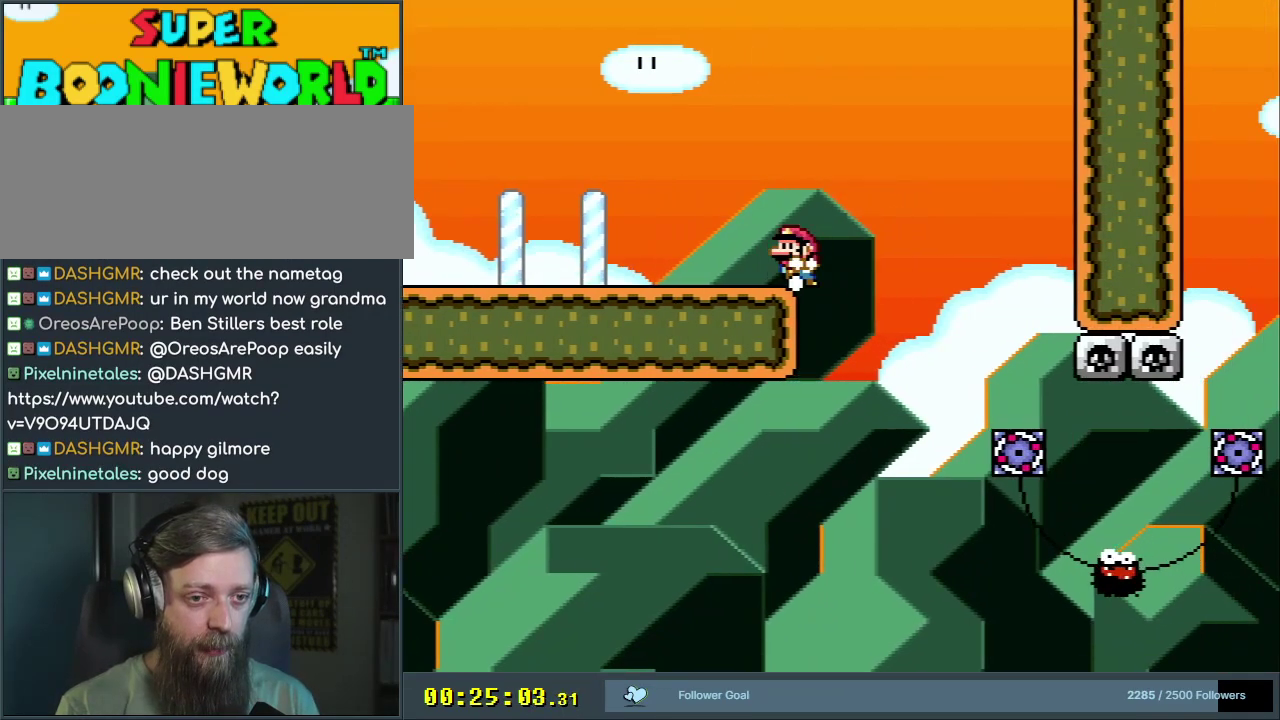
{"dt_ms": 400, "buttons": ["X"], "events": [[133, "DPAD_LEFT", "up"], [267, "DPAD_RIGHT", "down"], [400, "DPAD_RIGHT", "up"]]}
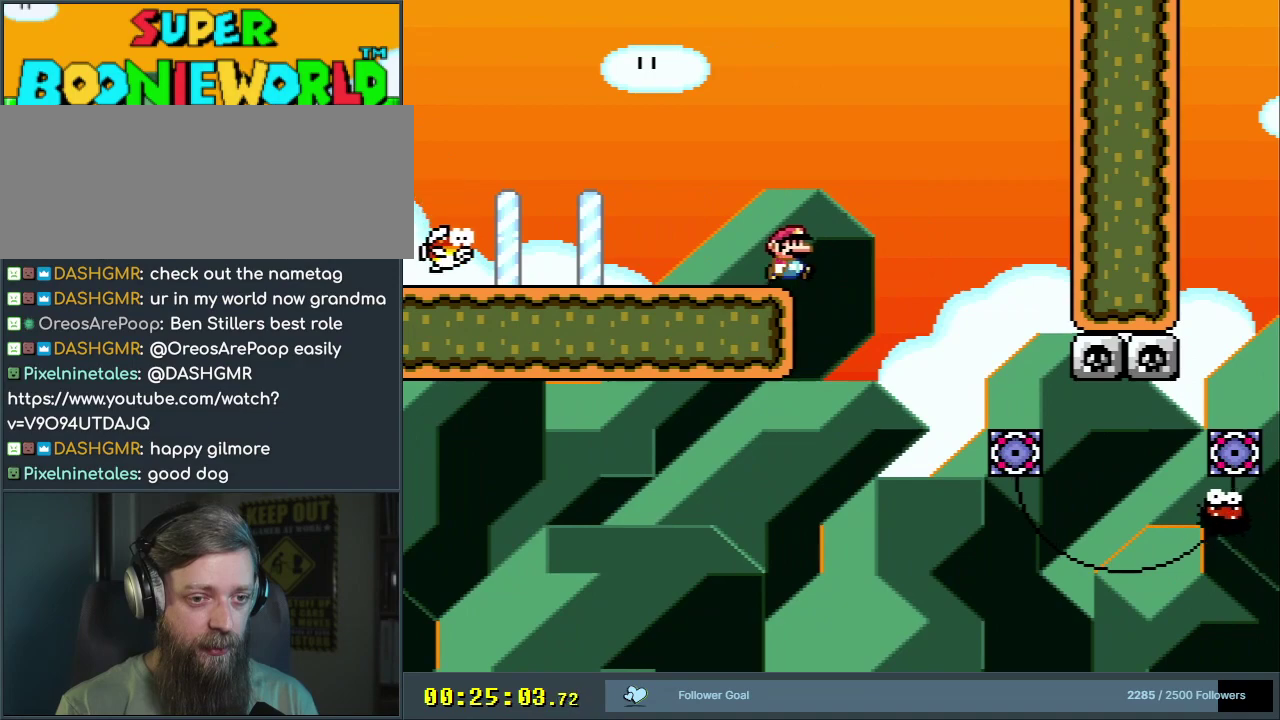
{"dt_ms": 600, "buttons": ["A", "X"], "events": [[317, "A", "down"], [350, "DPAD_RIGHT", "down"], [417, "A", "up"], [533, "DPAD_RIGHT", "up"], [550, "A", "down"]]}
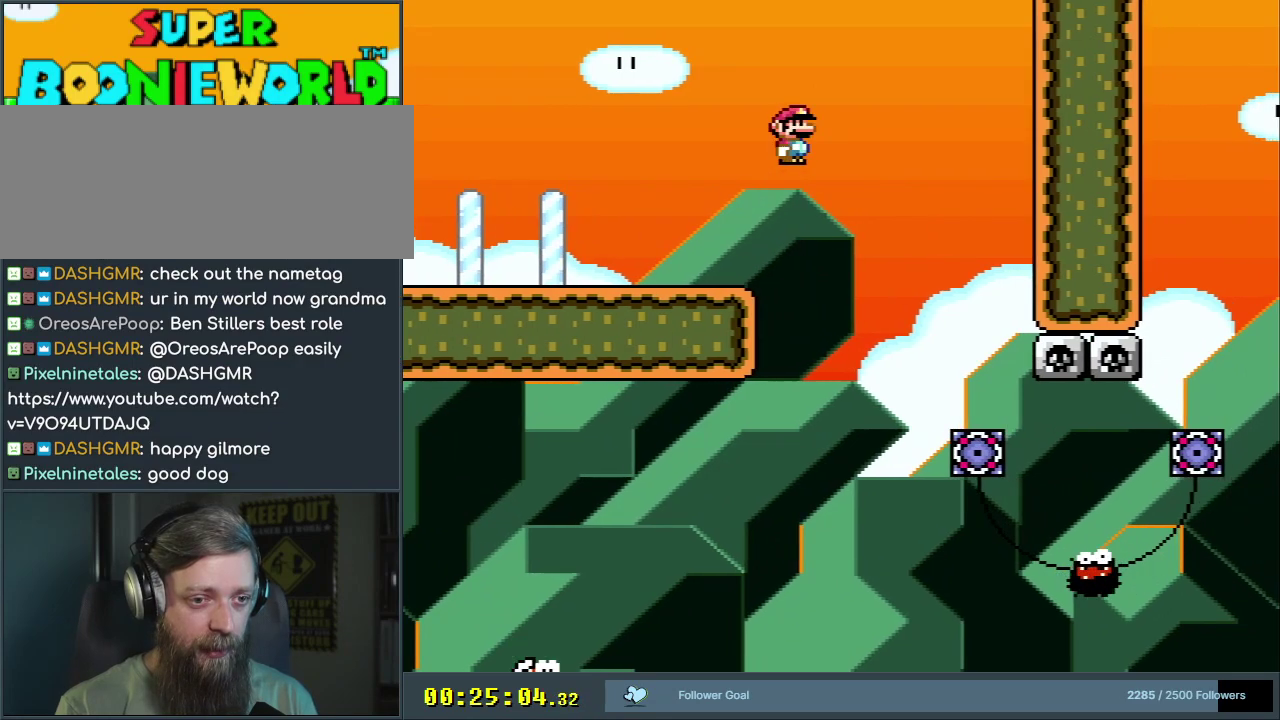
{"dt_ms": 400, "buttons": ["X"], "events": [[117, "DPAD_RIGHT", "down"], [367, "A", "up"], [400, "DPAD_RIGHT", "up"]]}
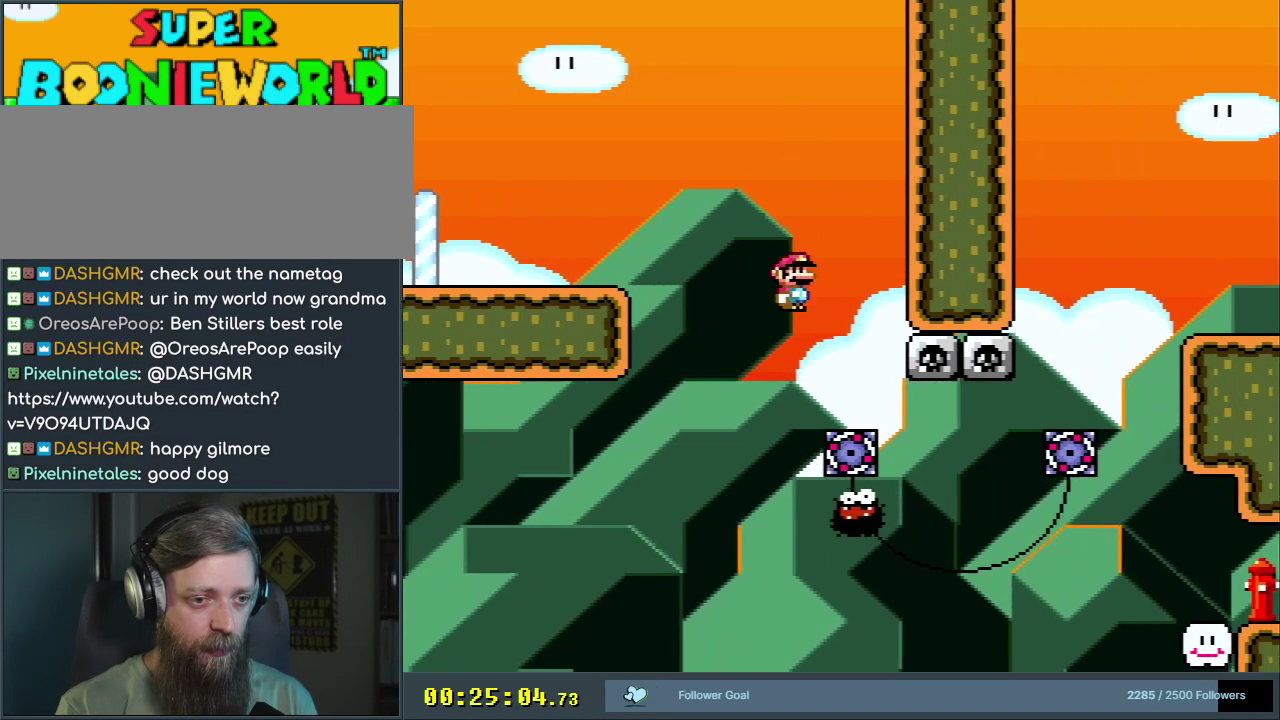
{"dt_ms": 300, "buttons": ["X"], "events": [[150, "DPAD_LEFT", "down"], [250, "DPAD_LEFT", "up"]]}
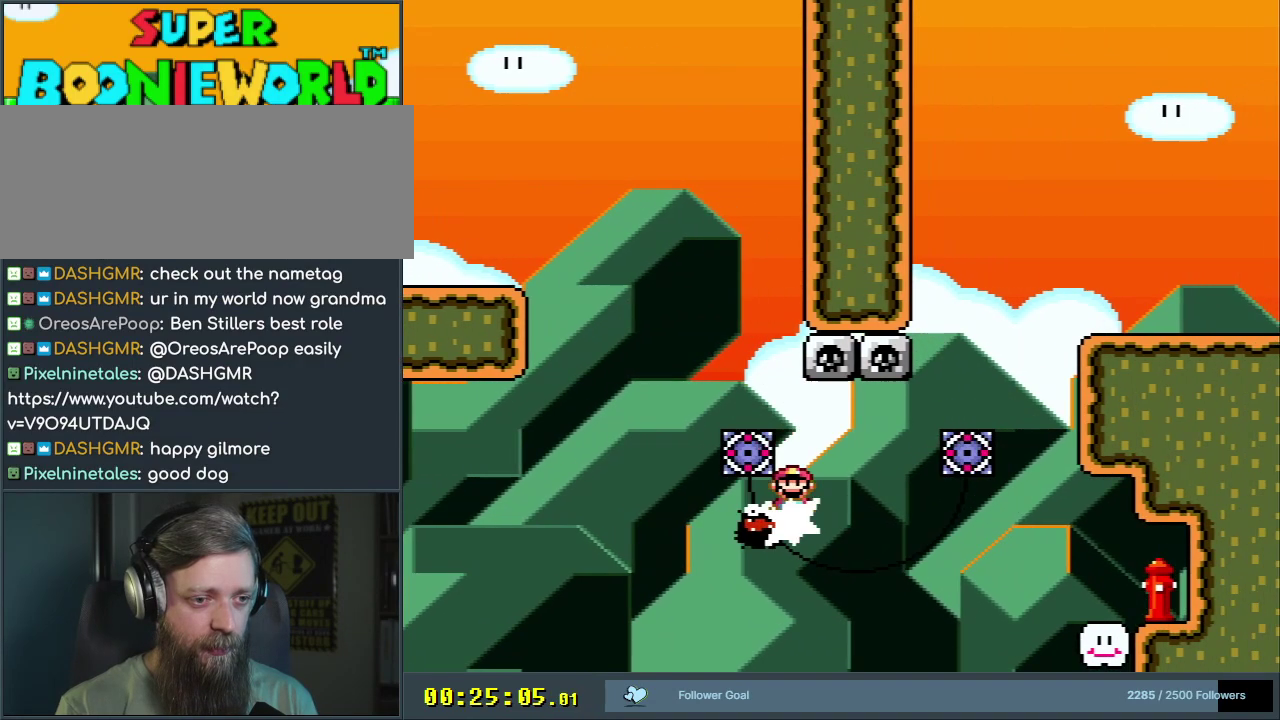
{"dt_ms": 400, "buttons": ["X", "DPAD_RIGHT"], "events": [[33, "DPAD_RIGHT", "down"], [200, "DPAD_RIGHT", "up"], [333, "DPAD_RIGHT", "down"]]}
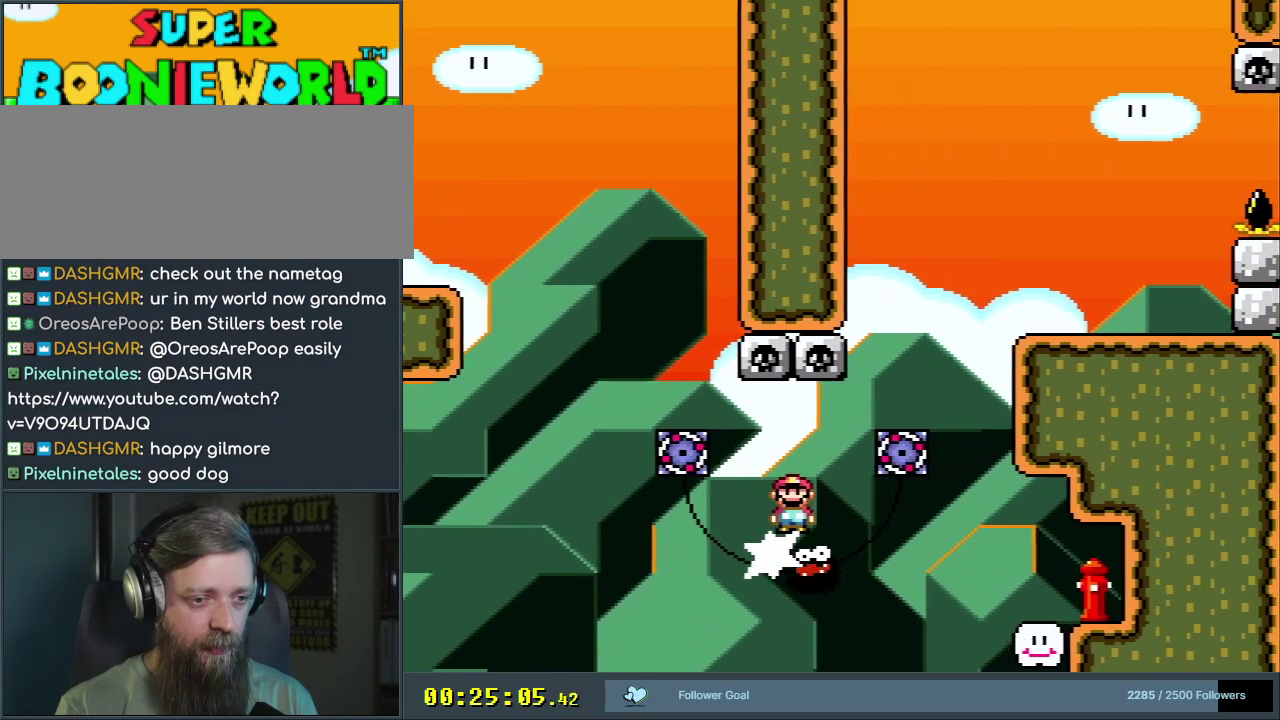
{"dt_ms": 300, "buttons": ["A", "X"], "events": [[17, "A", "down"], [50, "DPAD_RIGHT", "up"]]}
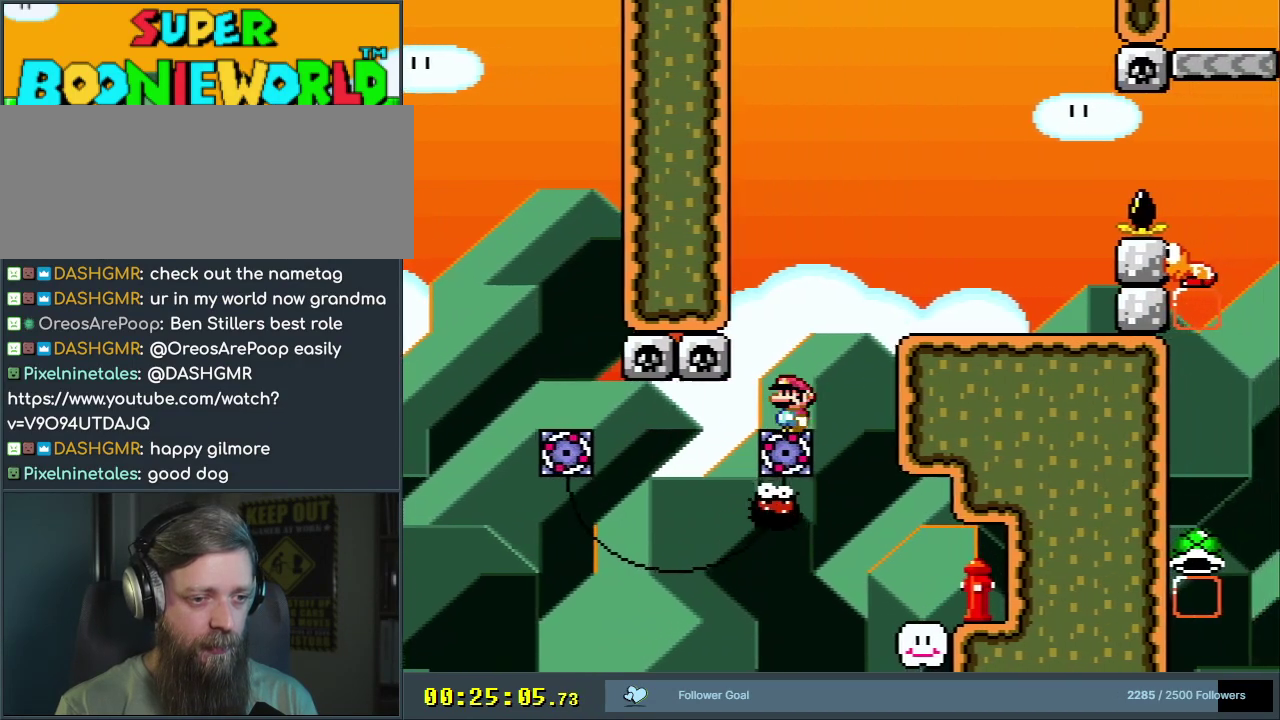
{"dt_ms": 400, "buttons": ["Y"], "events": [[267, "A", "up"], [333, "X", "up"], [367, "Y", "down"]]}
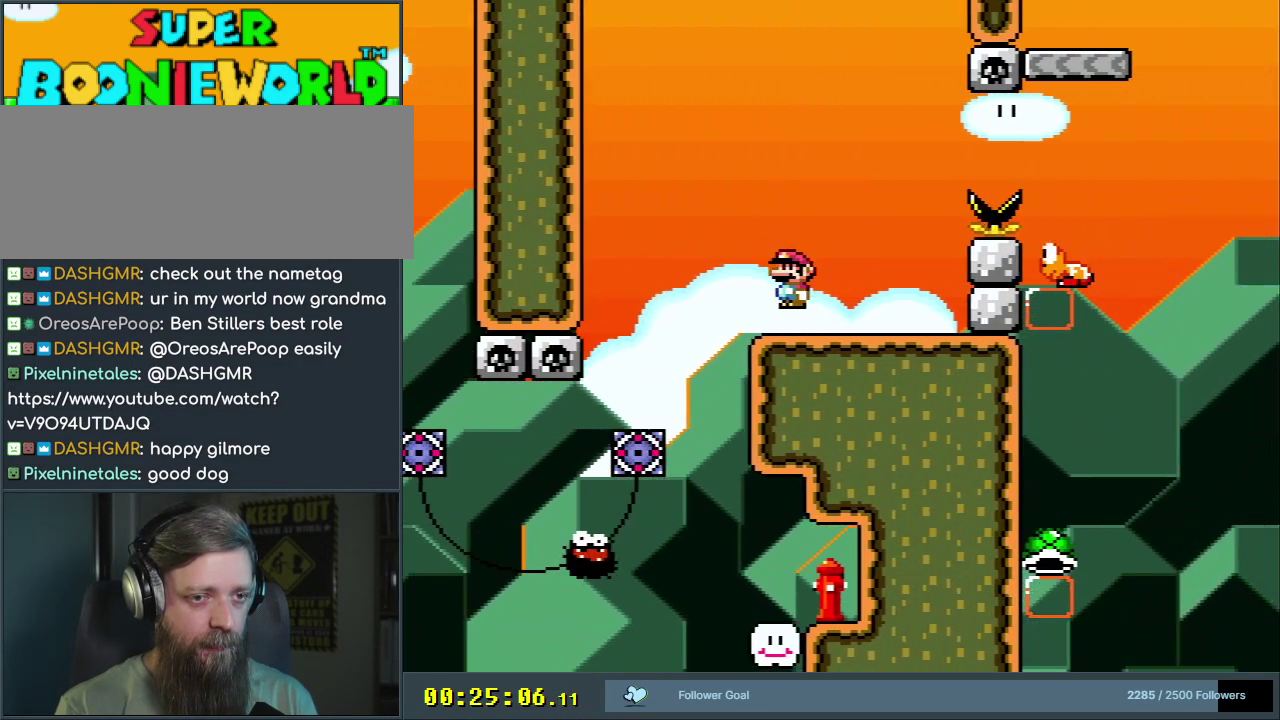
{"dt_ms": 500, "buttons": ["B", "Y"], "events": [[167, "B", "down"], [200, "DPAD_RIGHT", "down"], [283, "B", "up"], [400, "B", "down"], [450, "DPAD_RIGHT", "up"]]}
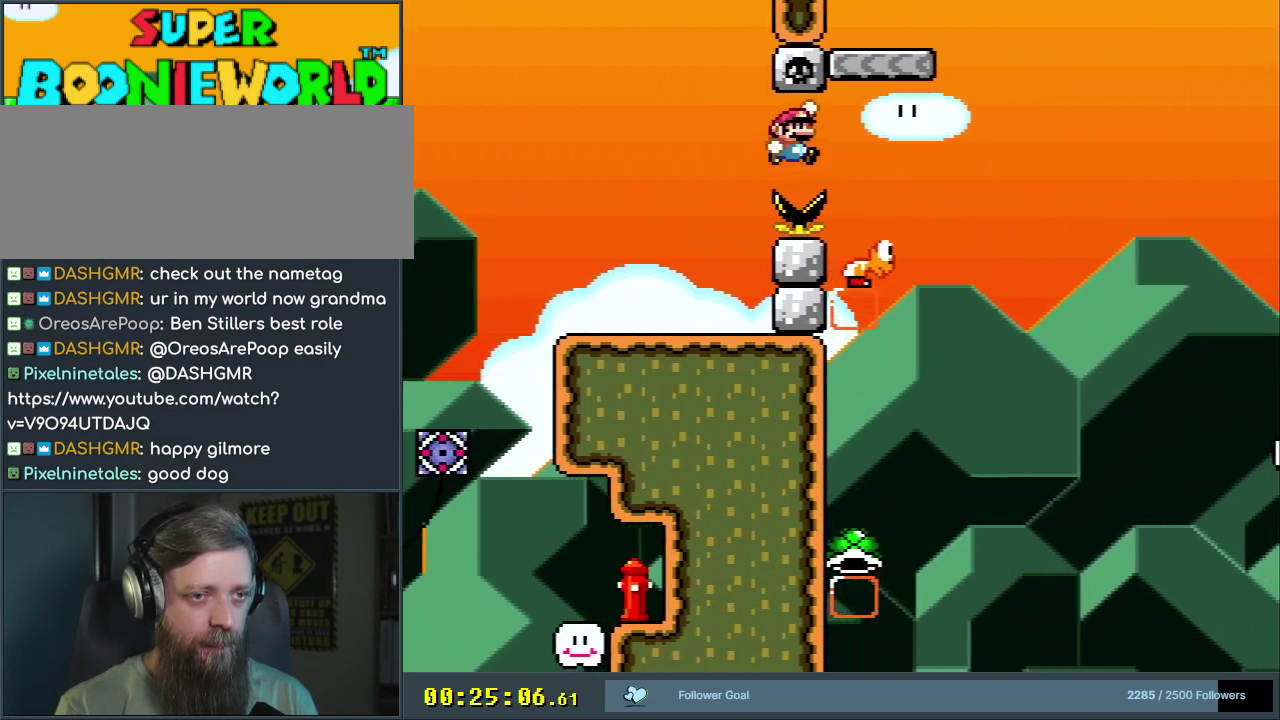
{"dt_ms": 400, "buttons": ["B", "Y", "DPAD_RIGHT"], "events": [[33, "B", "up"], [100, "B", "down"], [100, "DPAD_LEFT", "down"], [217, "DPAD_LEFT", "up"], [317, "DPAD_RIGHT", "down"]]}
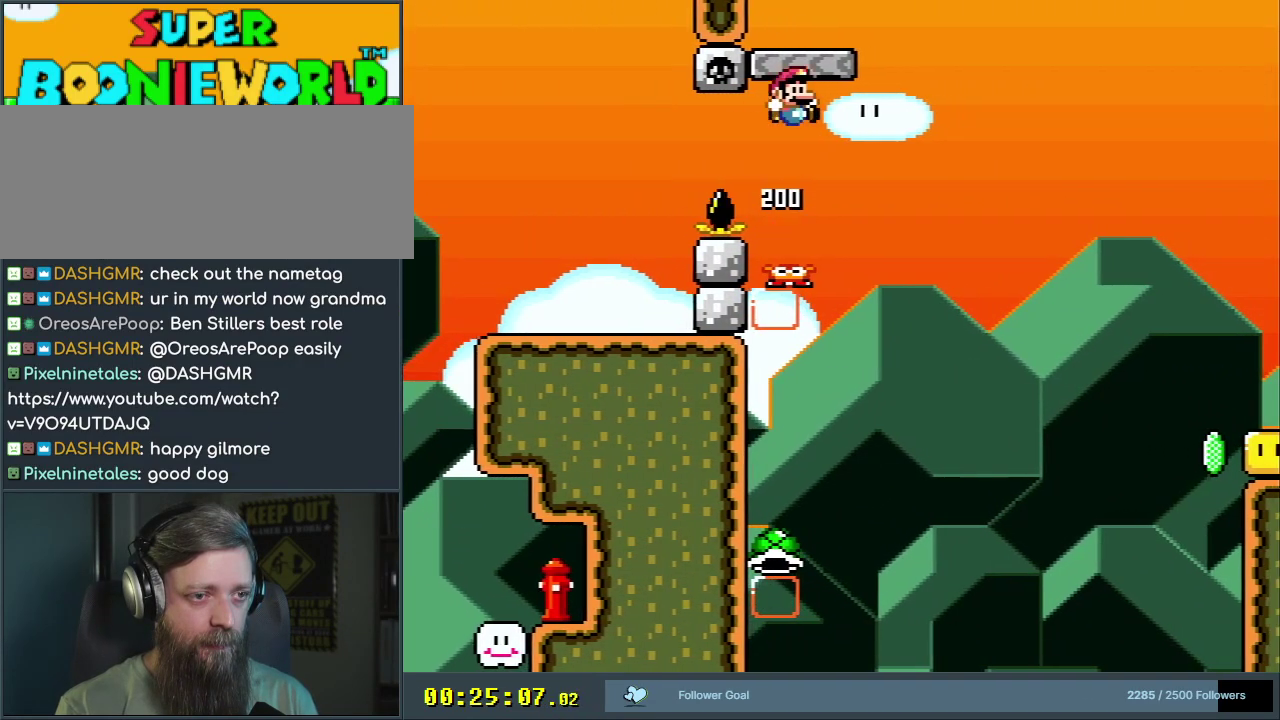
{"dt_ms": 300, "buttons": ["Y"], "events": [[33, "DPAD_RIGHT", "up"], [150, "DPAD_LEFT", "down"], [183, "B", "up"], [233, "DPAD_LEFT", "up"]]}
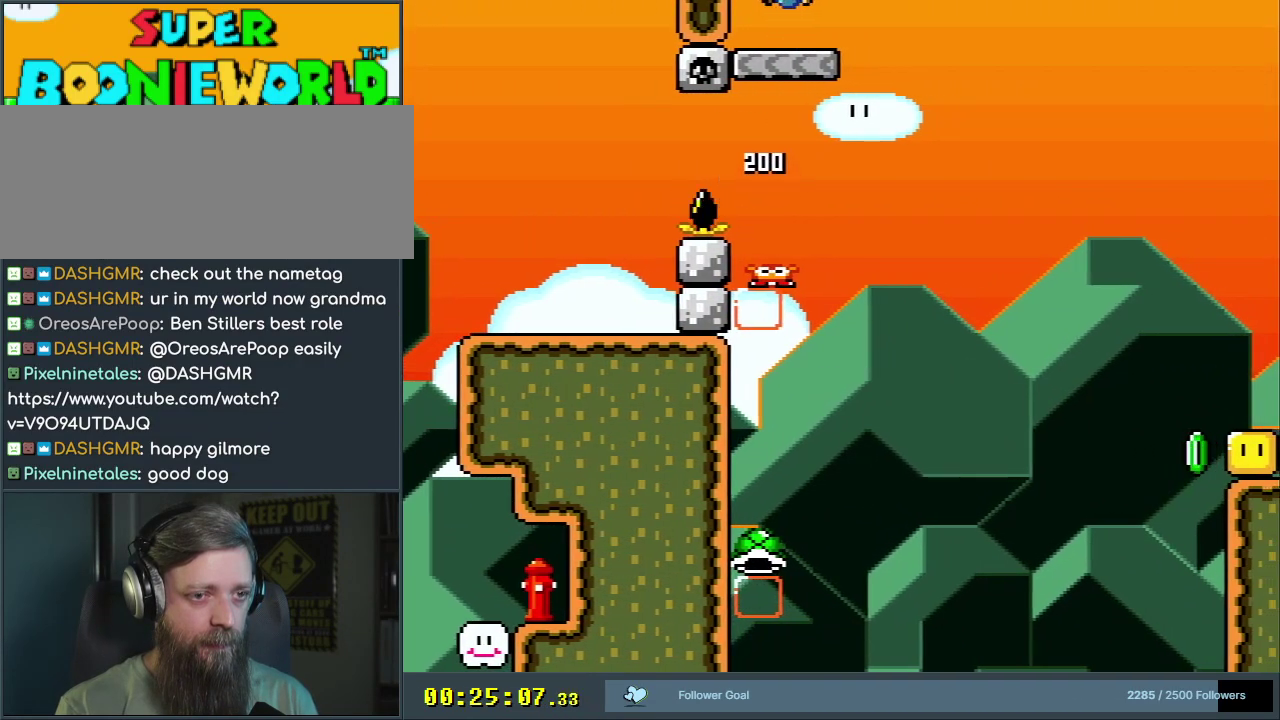
{"dt_ms": 400, "buttons": ["Y"], "events": []}
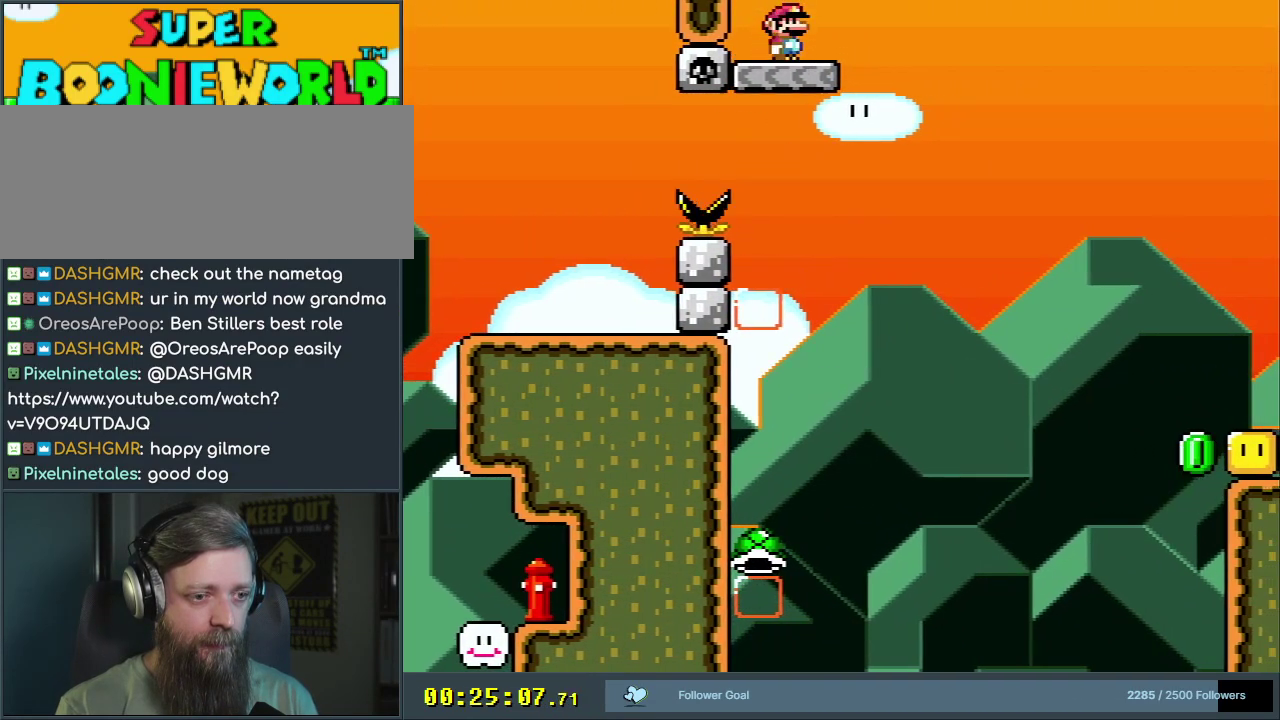
{"dt_ms": 500, "buttons": ["Y", "DPAD_LEFT"], "events": [[417, "DPAD_LEFT", "down"]]}
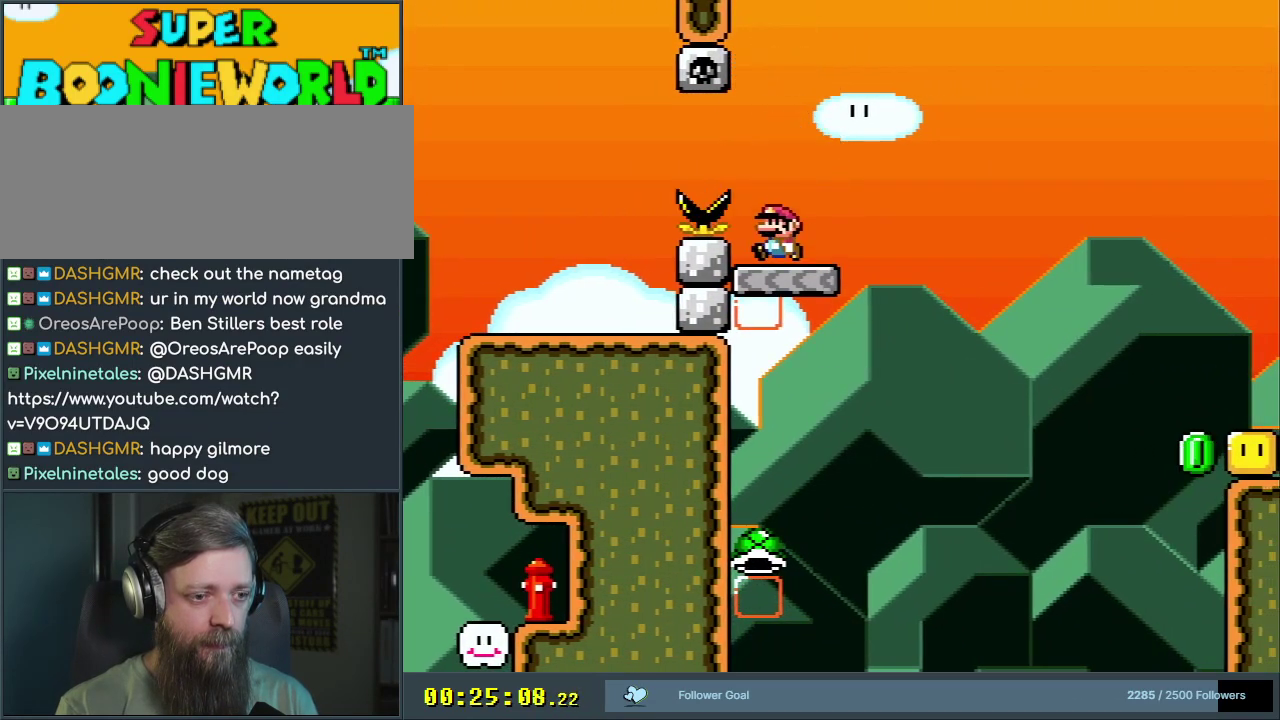
{"dt_ms": 700, "buttons": ["B", "Y", "DPAD_RIGHT"], "events": [[50, "DPAD_LEFT", "up"], [383, "DPAD_RIGHT", "down"], [633, "B", "down"]]}
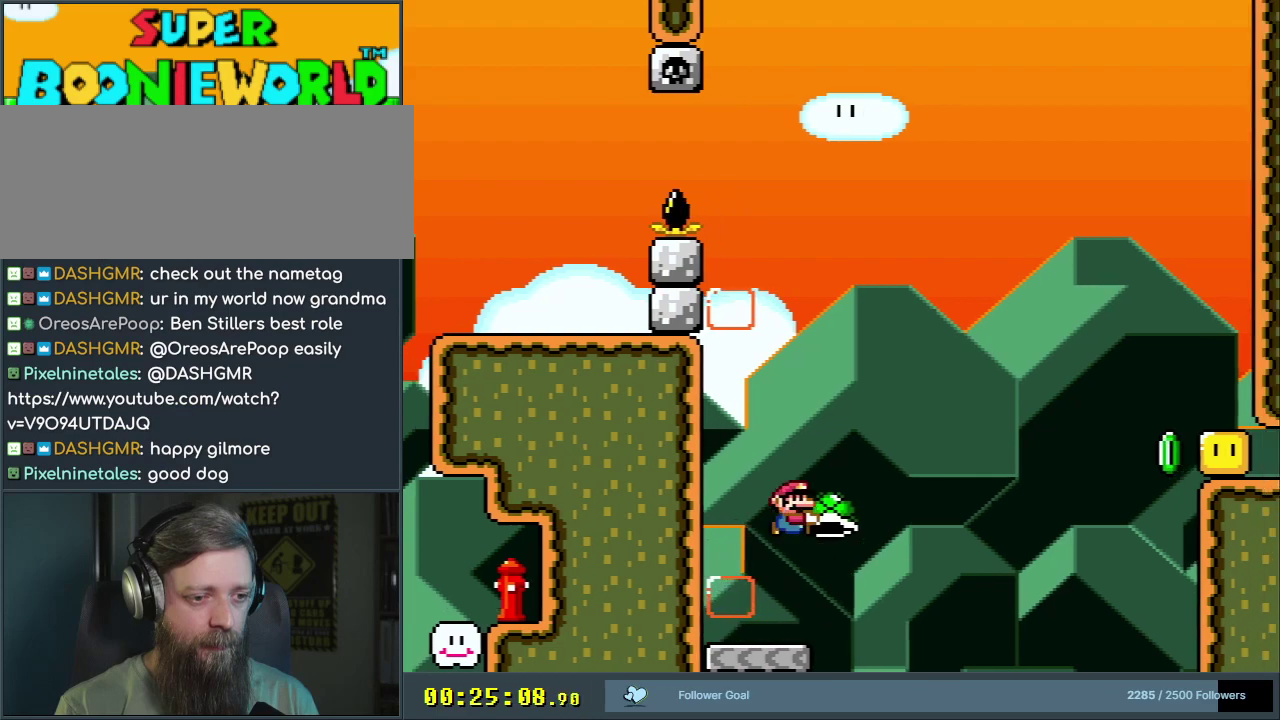
{"dt_ms": 300, "buttons": ["B", "DPAD_RIGHT"], "events": [[300, "Y", "up"]]}
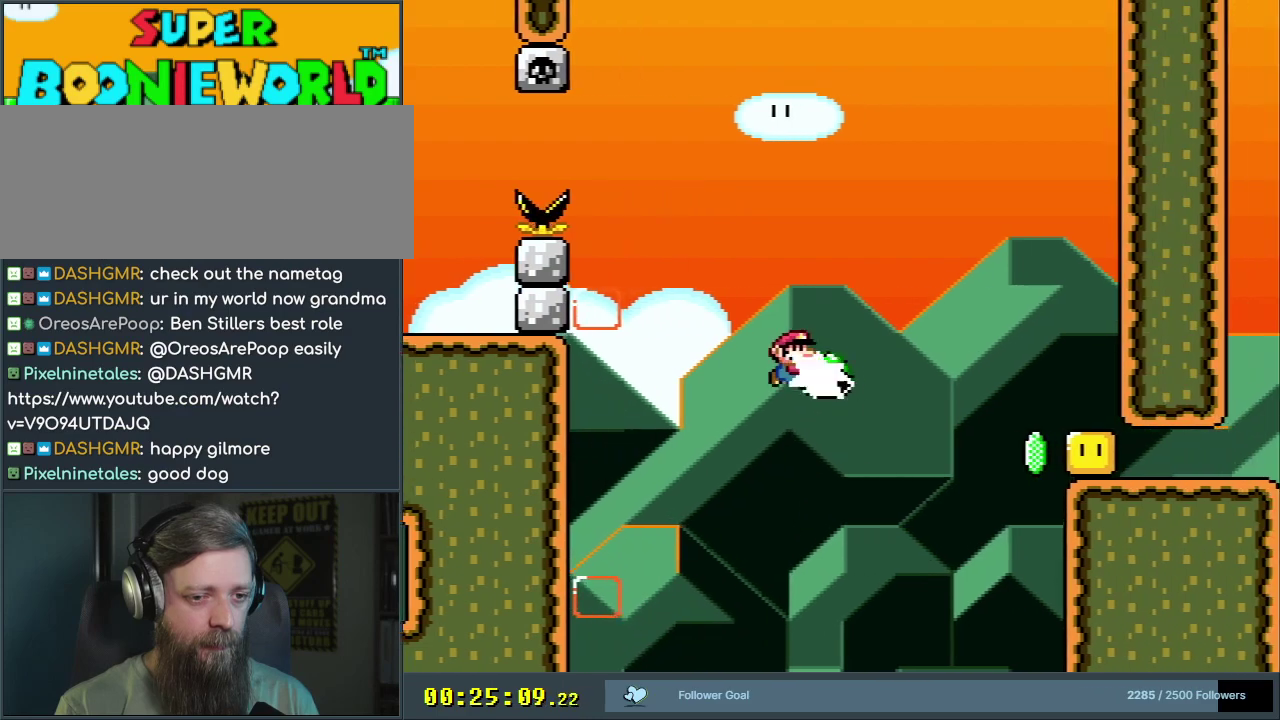
{"dt_ms": 400, "buttons": ["B", "Y"], "events": [[117, "Y", "down"], [133, "B", "up"], [183, "B", "down"], [367, "DPAD_RIGHT", "up"]]}
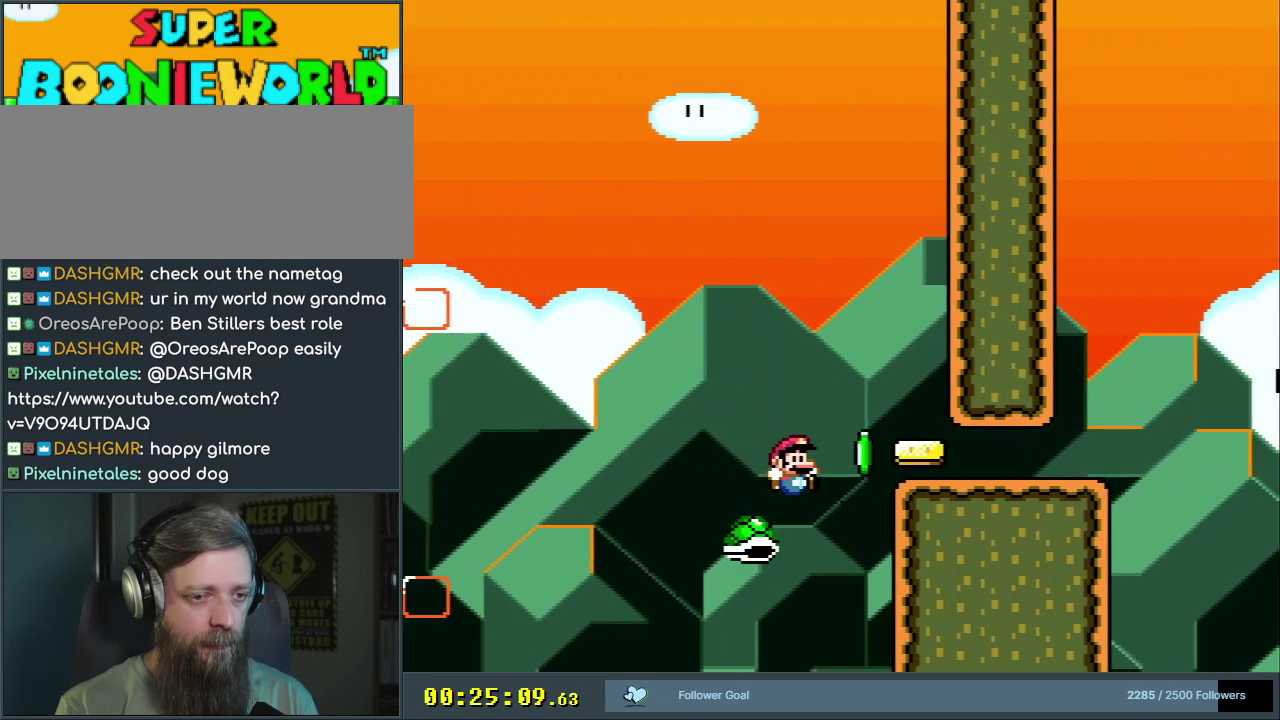
{"dt_ms": 300, "buttons": ["Y"], "events": [[83, "DPAD_LEFT", "down"], [183, "DPAD_LEFT", "up"], [267, "B", "up"]]}